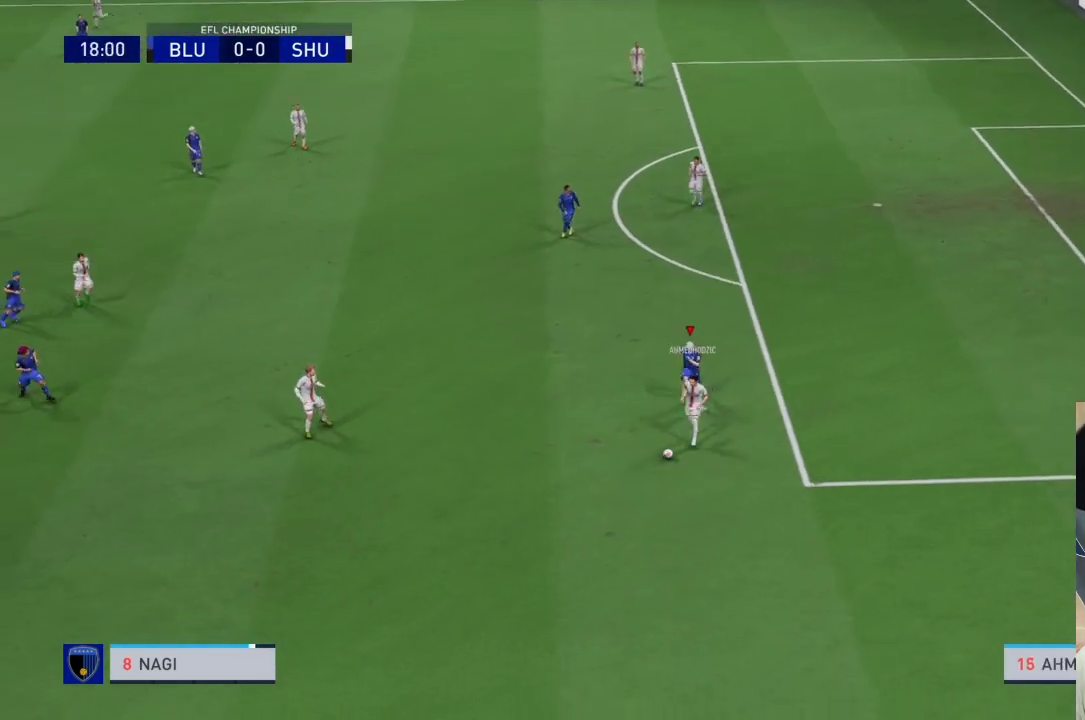
Gameplay with a controller (PlayStation layout); each line is a JSON object with the inputs held at the frame after it. "events" lists button and stick changes between this image and that frame as [ms after this image, input, new state], when the widget could be followed in between. Not read: L3 R3.
{"buttons": ["CROSS", "R1"], "left_stick": "center", "right_stick": "center", "events": [[333, "right_stick", "right"], [400, "right_stick", "center"]]}
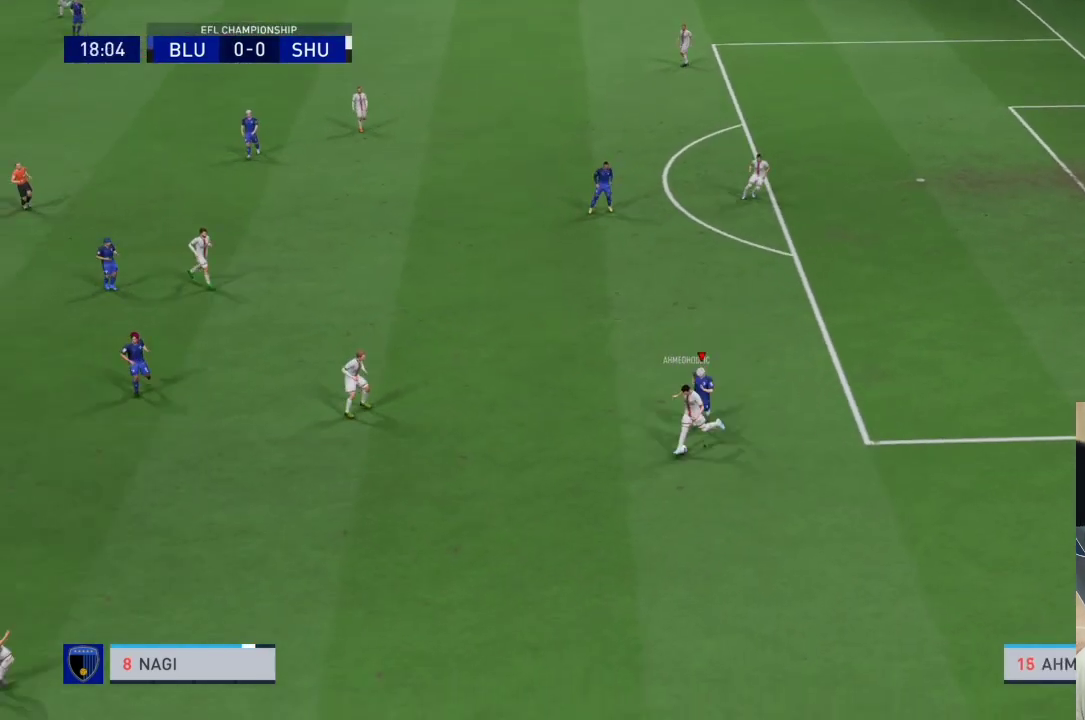
{"buttons": ["CROSS", "R1"], "left_stick": "center", "right_stick": "center", "events": []}
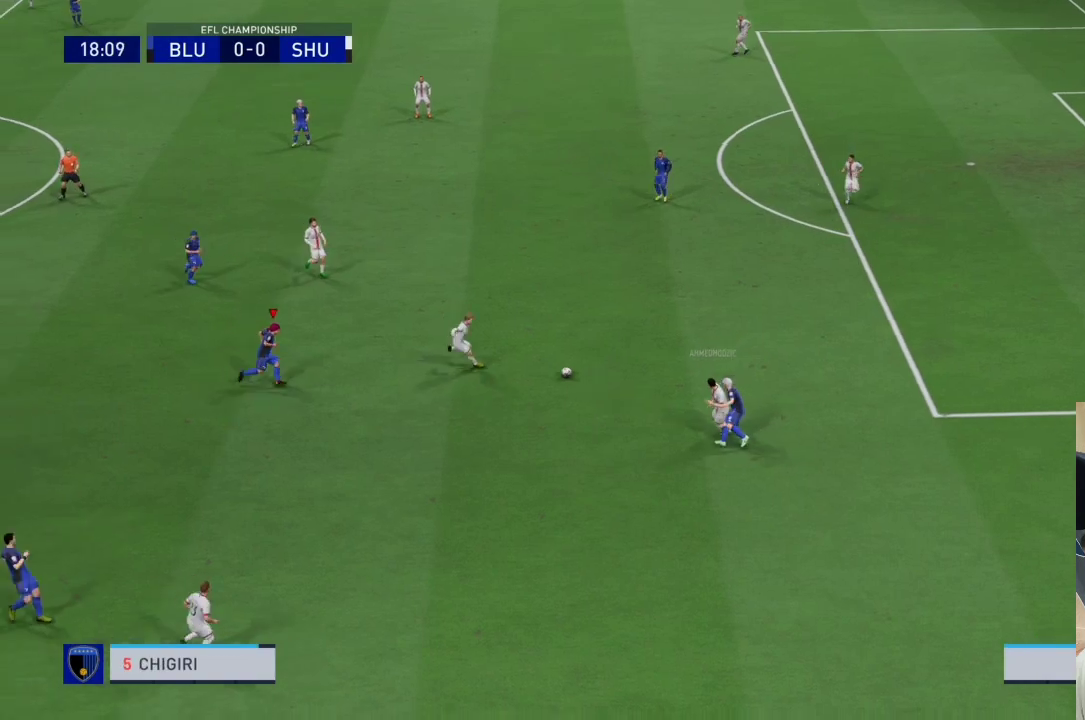
{"buttons": ["CROSS", "R1"], "left_stick": "center", "right_stick": "center", "events": []}
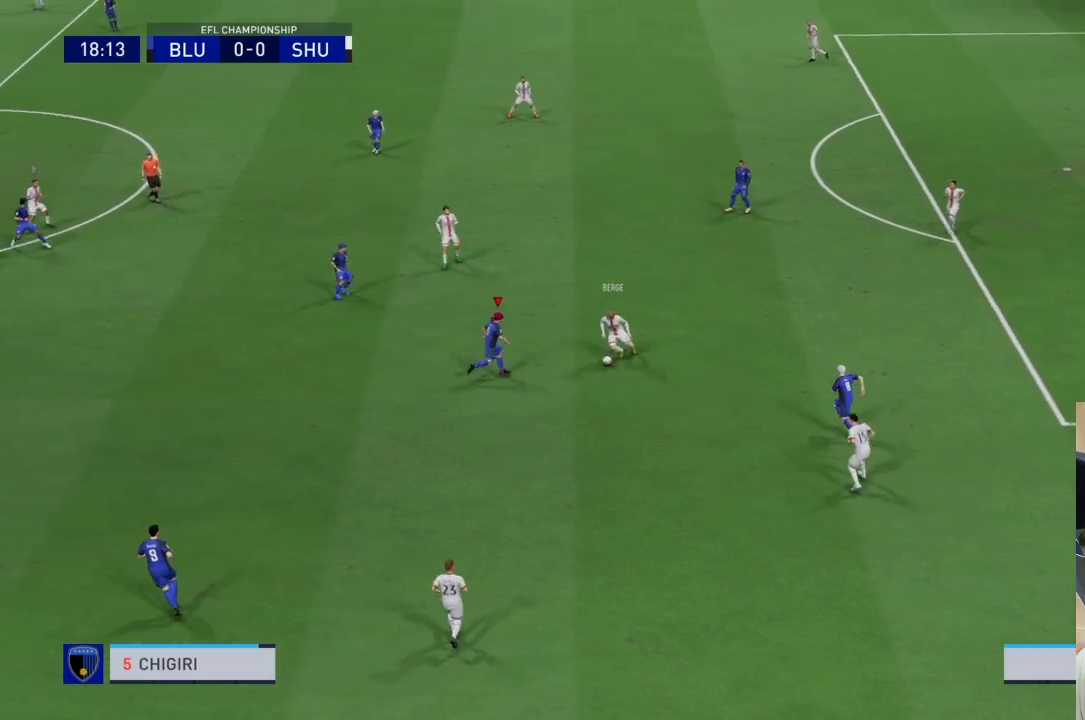
{"buttons": ["CROSS", "R1"], "left_stick": "center", "right_stick": "center", "events": []}
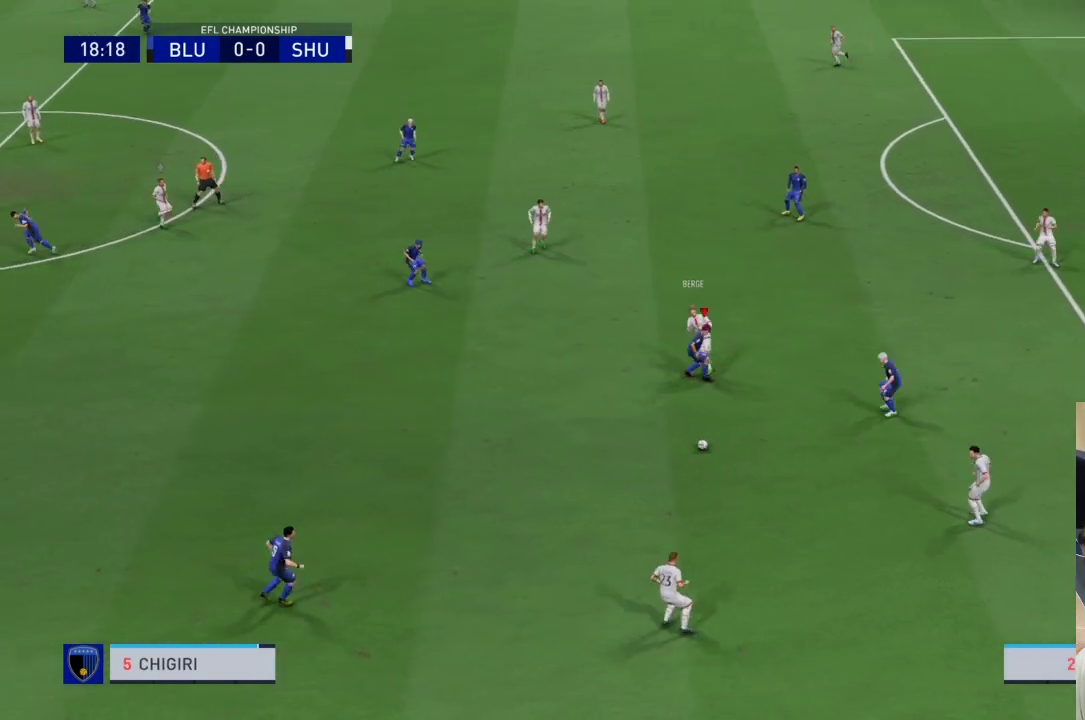
{"buttons": ["CROSS", "R1"], "left_stick": "center", "right_stick": "center", "events": []}
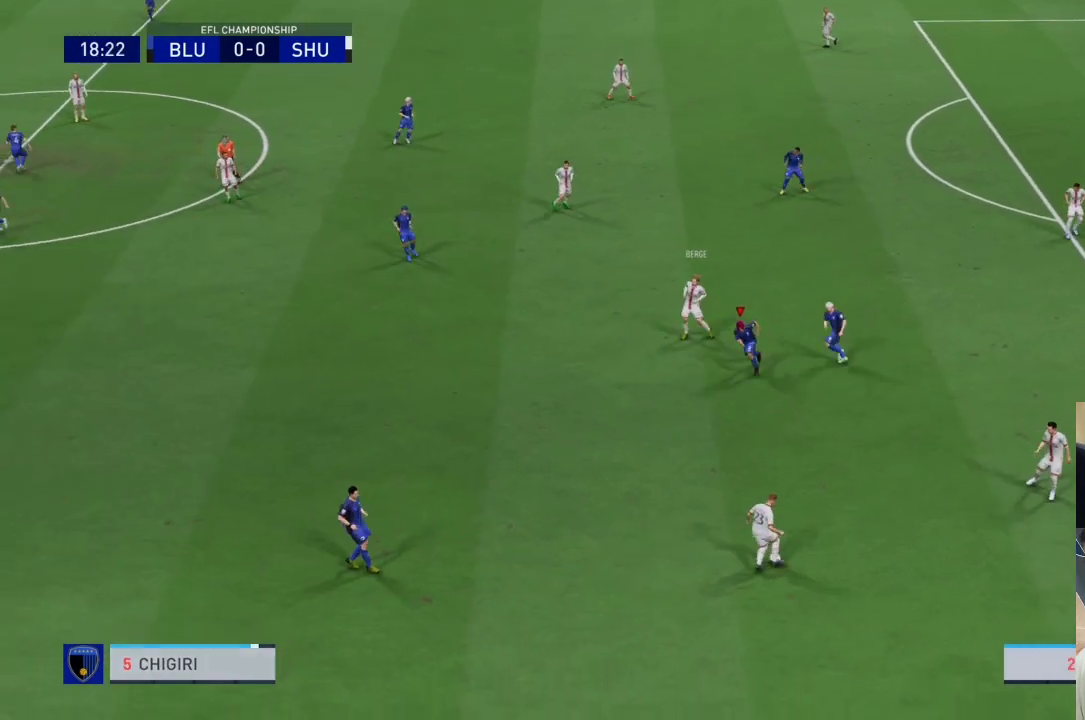
{"buttons": ["CROSS", "R1"], "left_stick": "center", "right_stick": "center", "events": []}
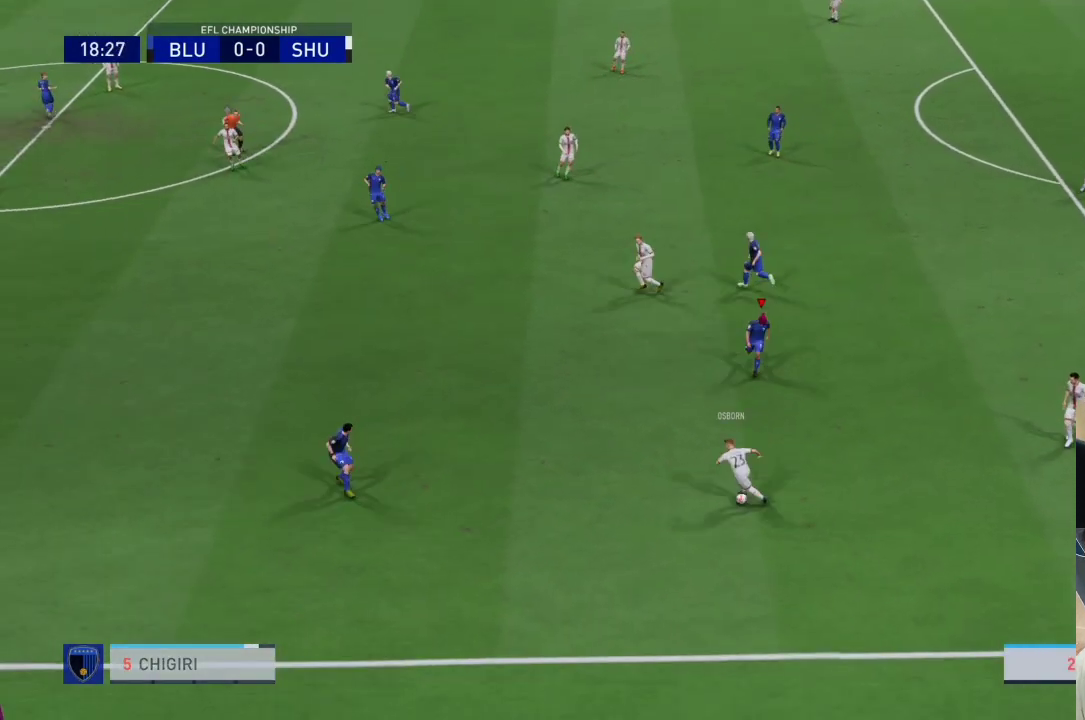
{"buttons": ["CROSS", "R1"], "left_stick": "center", "right_stick": "center", "events": []}
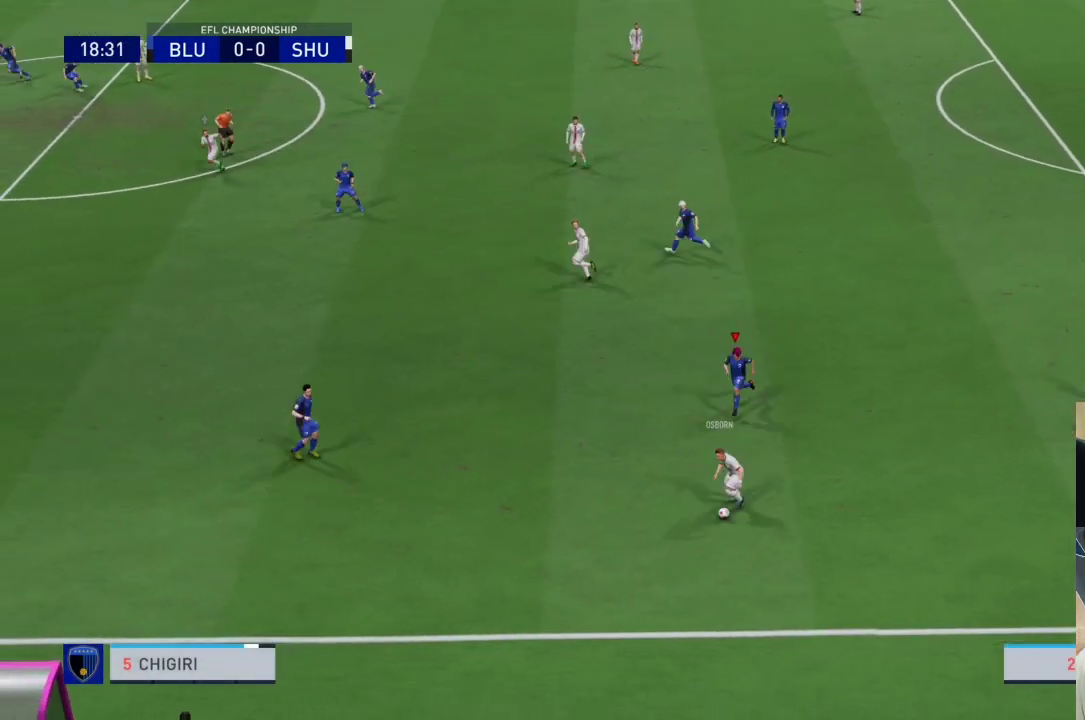
{"buttons": ["CROSS", "R1"], "left_stick": "center", "right_stick": "center", "events": []}
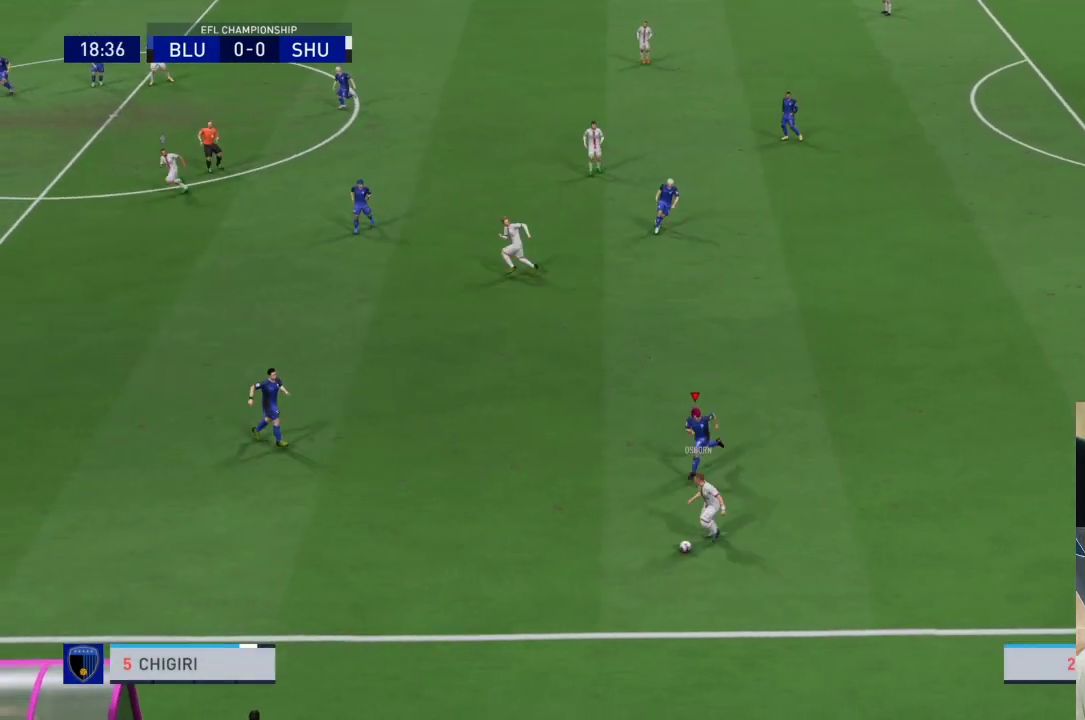
{"buttons": ["CROSS", "R1"], "left_stick": "center", "right_stick": "center", "events": []}
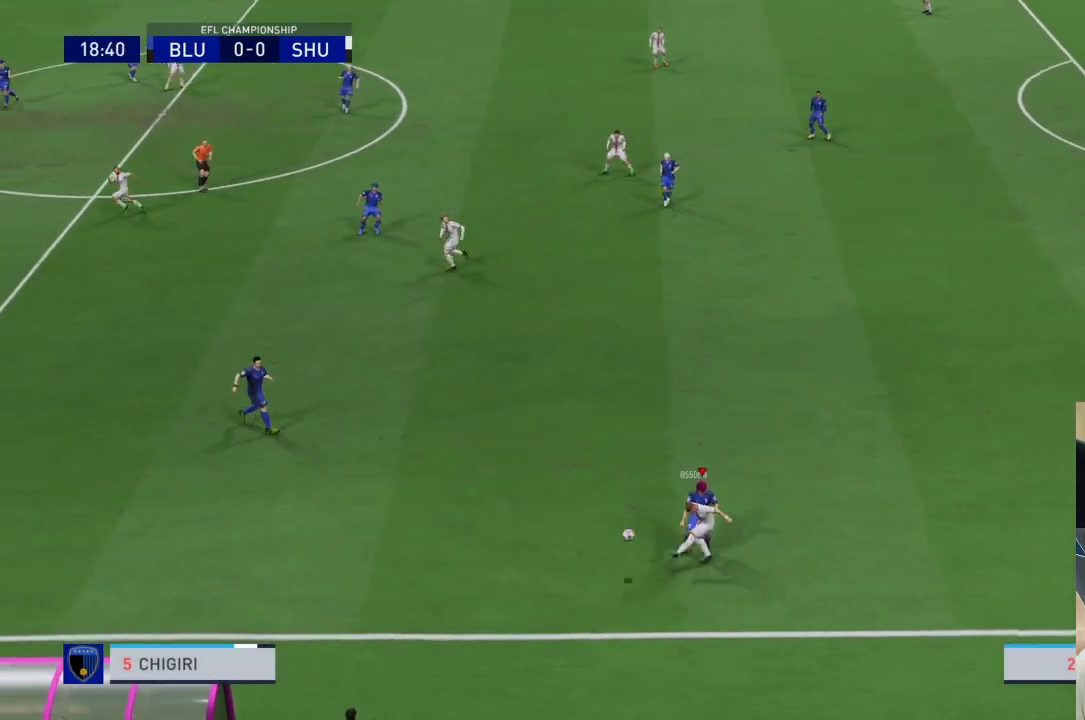
{"buttons": ["CROSS", "R1"], "left_stick": "center", "right_stick": "center", "events": []}
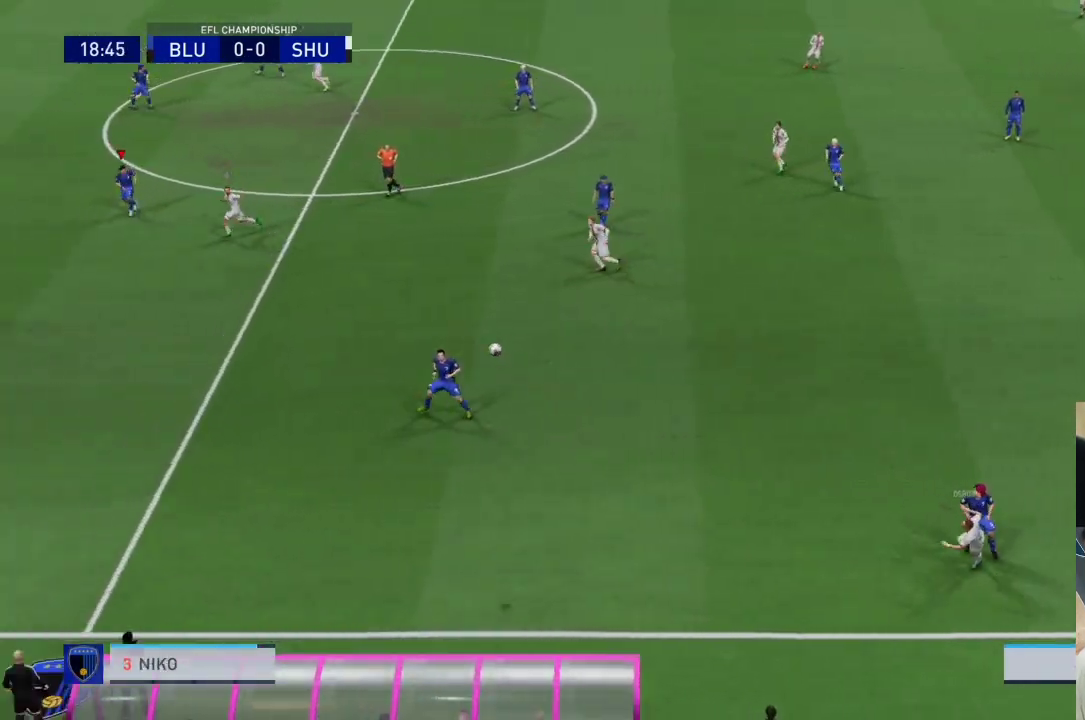
{"buttons": ["R1"], "left_stick": "left", "right_stick": "center", "events": [[333, "left_stick", "left"], [367, "CROSS", "up"]]}
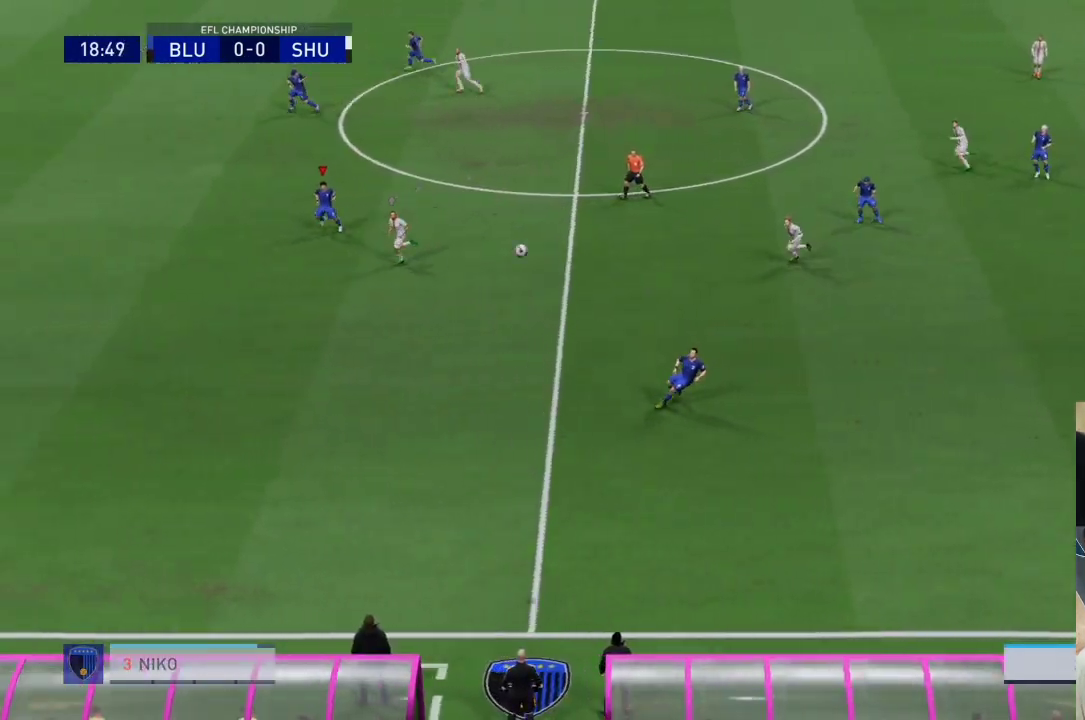
{"buttons": ["R1"], "left_stick": "left", "right_stick": "center", "events": []}
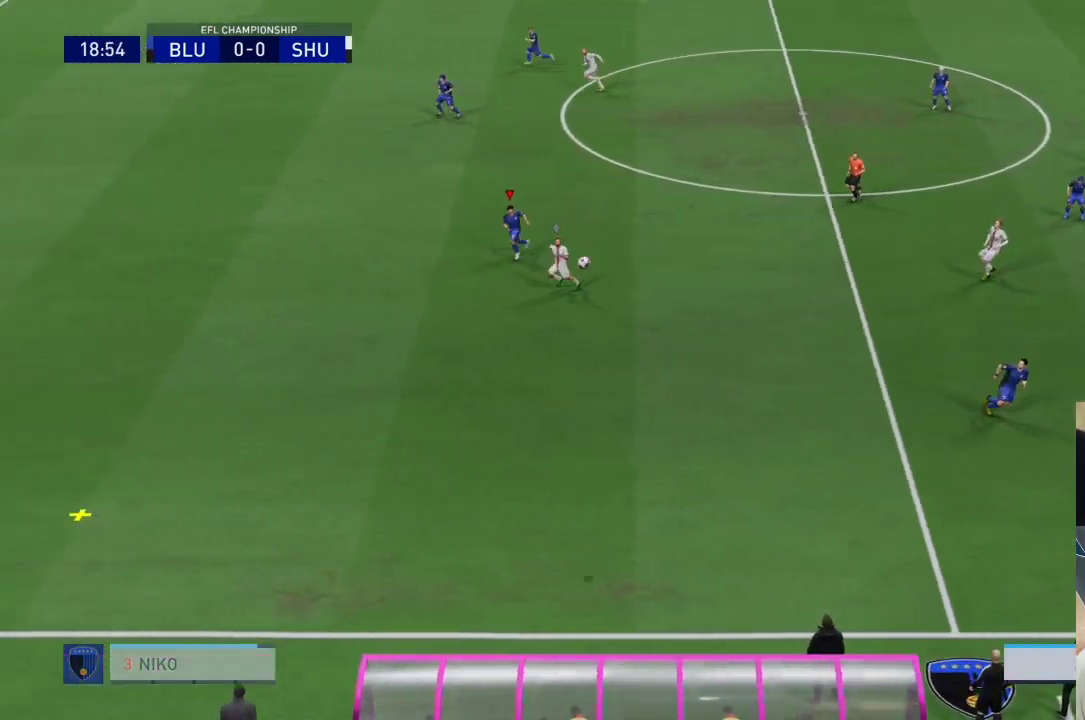
{"buttons": ["R1"], "left_stick": "left", "right_stick": "center", "events": []}
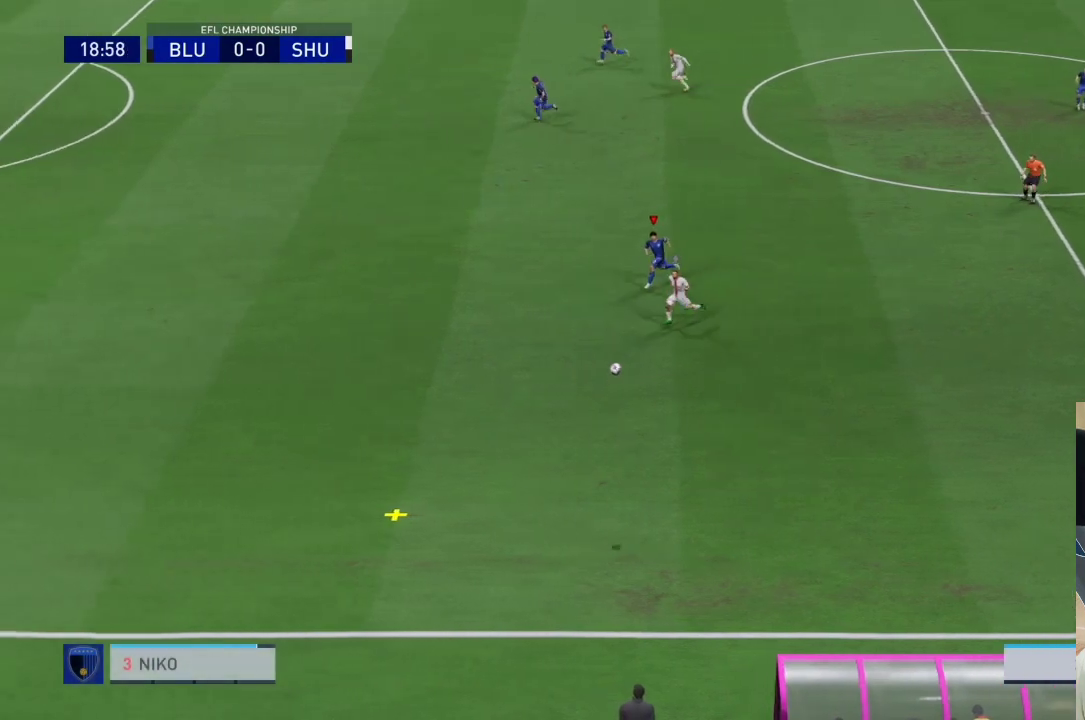
{"buttons": ["R1"], "left_stick": "left", "right_stick": "center", "events": []}
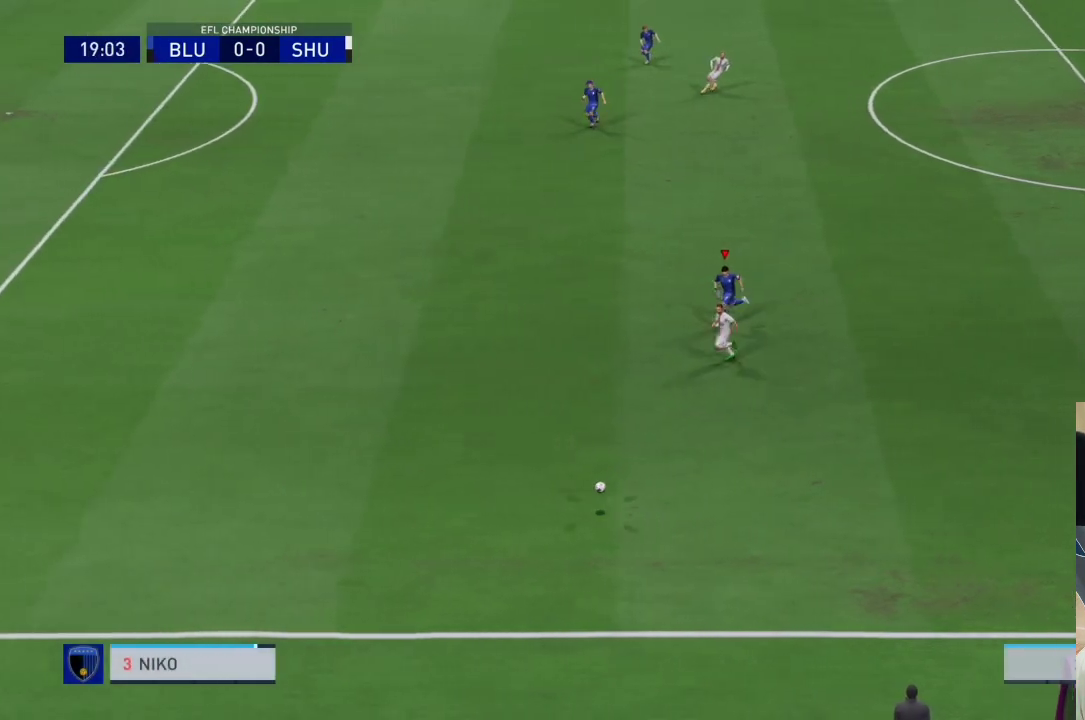
{"buttons": ["CROSS", "R1"], "left_stick": "left", "right_stick": "center", "events": [[267, "CROSS", "down"]]}
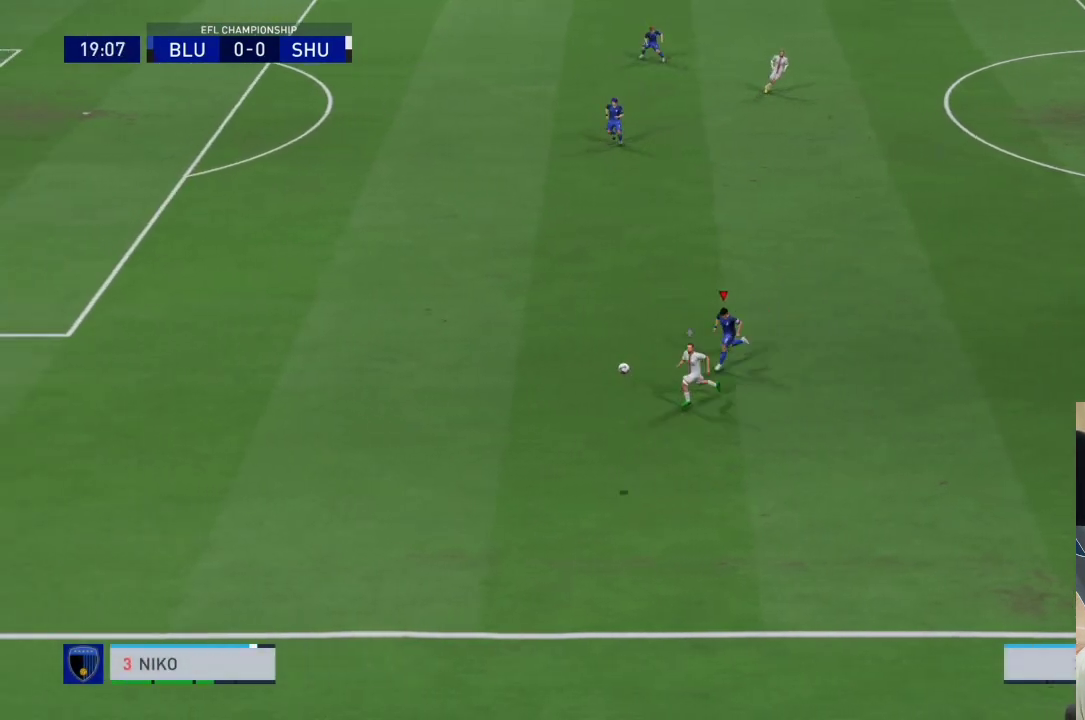
{"buttons": ["CROSS", "R1"], "left_stick": "center", "right_stick": "center", "events": [[267, "left_stick", "center"]]}
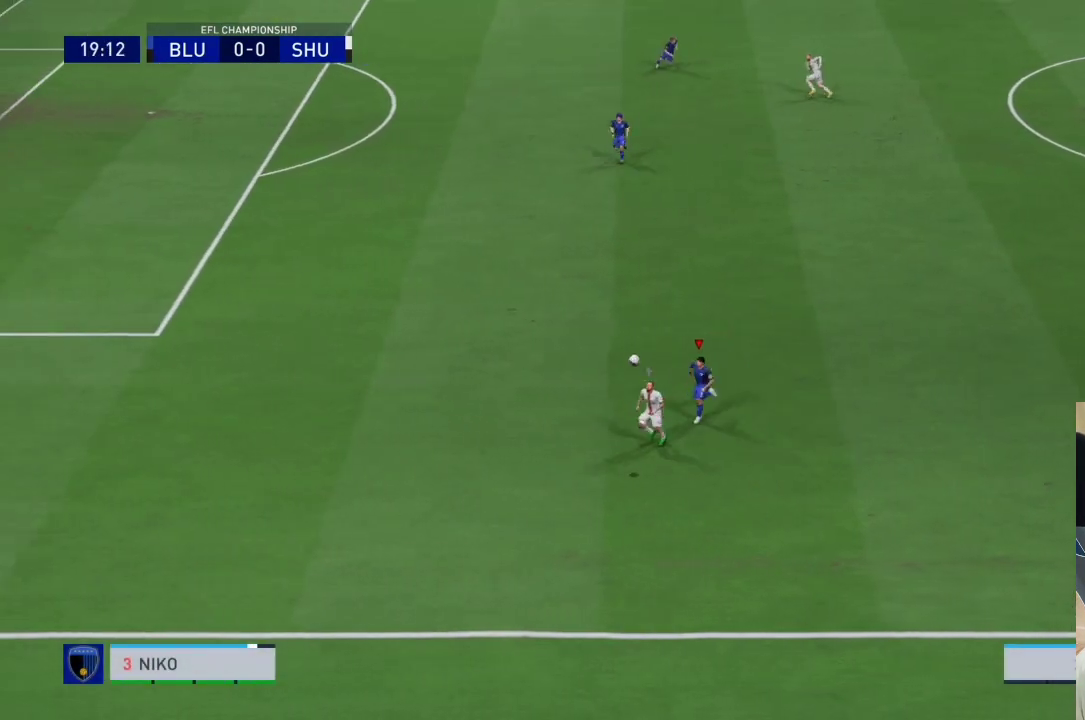
{"buttons": ["CROSS", "R1"], "left_stick": "center", "right_stick": "center", "events": []}
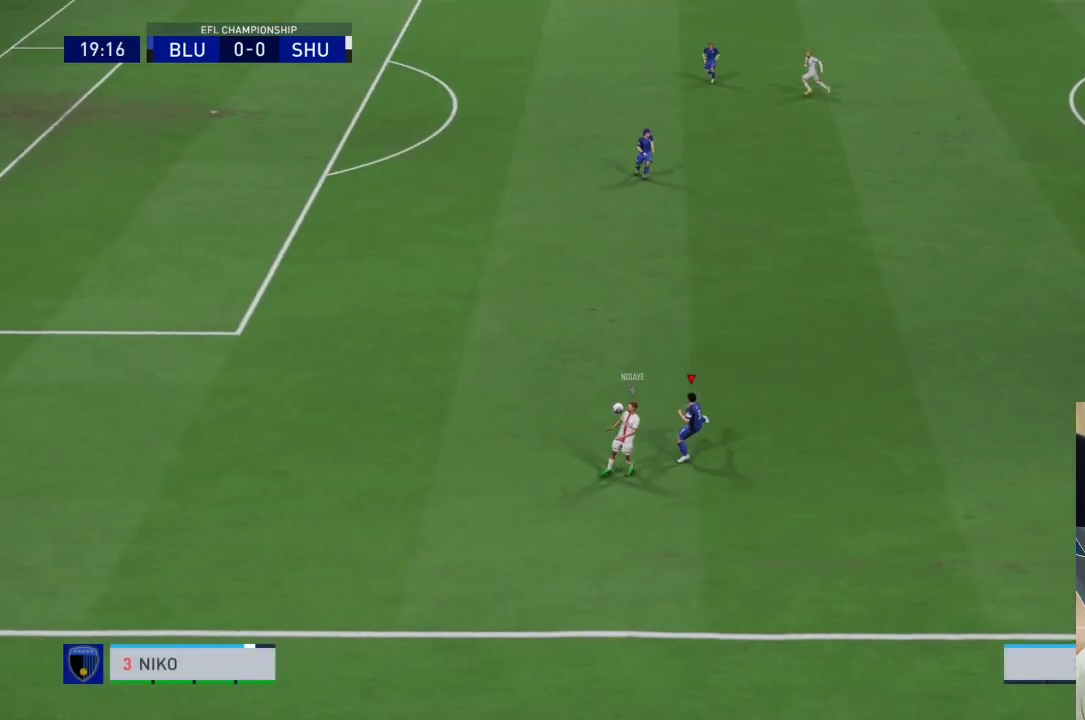
{"buttons": ["CROSS", "R1"], "left_stick": "up-left", "right_stick": "center", "events": [[467, "left_stick", "up-left"]]}
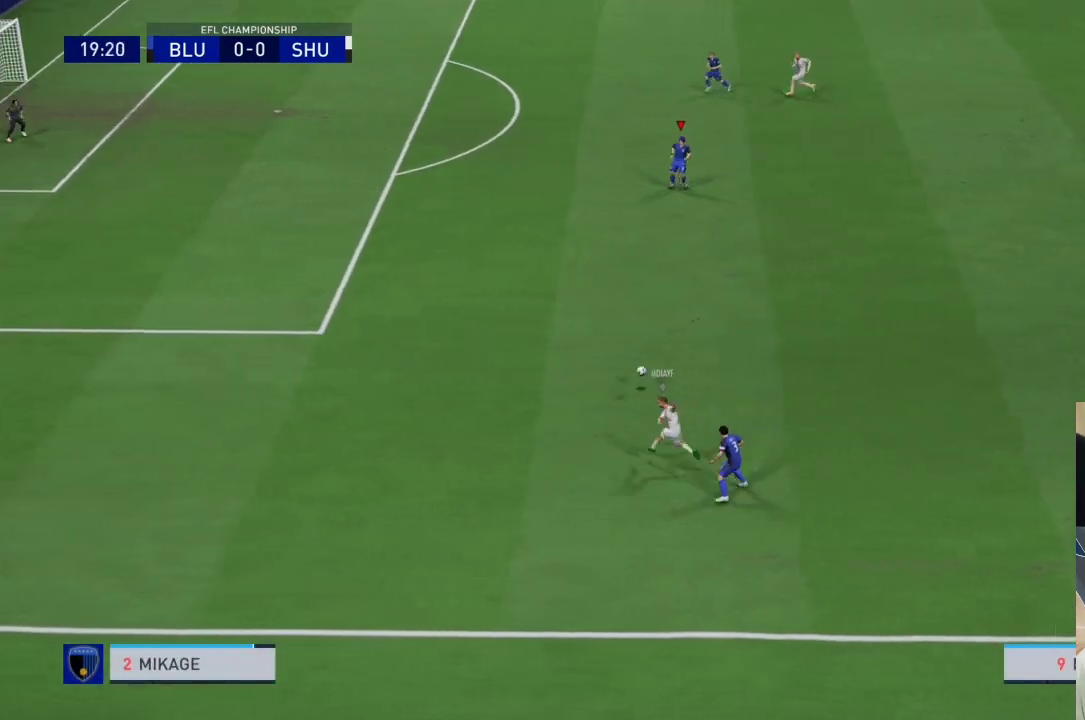
{"buttons": ["R1"], "left_stick": "center", "right_stick": "center", "events": [[133, "CROSS", "up"], [467, "left_stick", "center"]]}
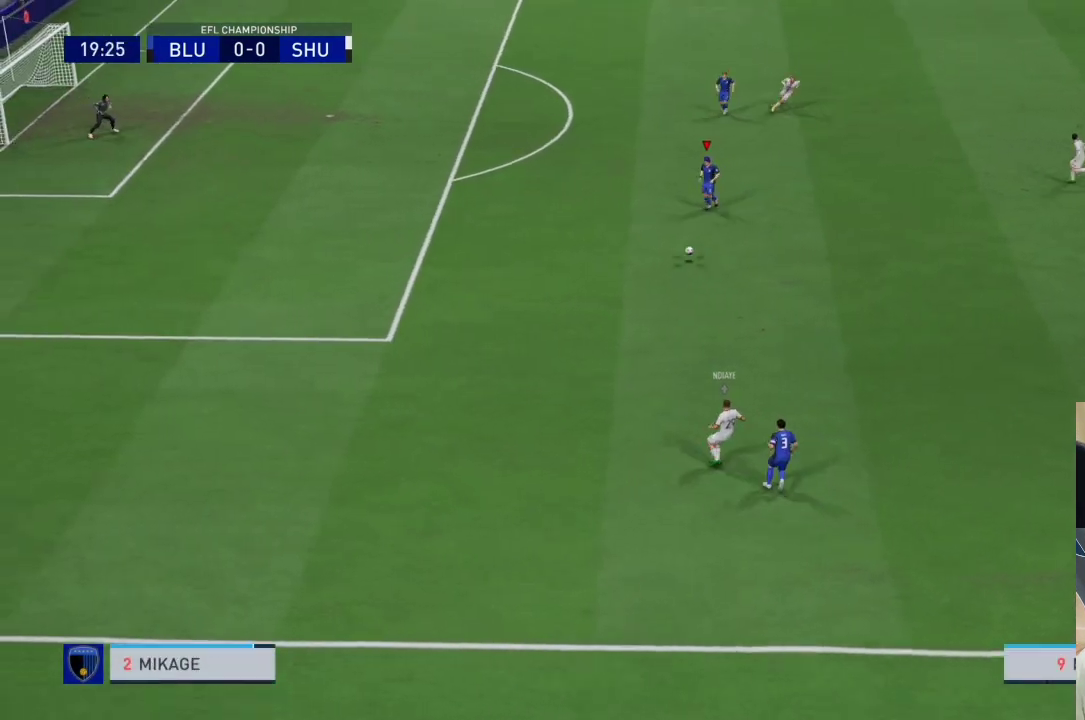
{"buttons": [], "left_stick": "right", "right_stick": "center", "events": [[67, "left_stick", "down"], [167, "R1", "up"], [167, "left_stick", "right"]]}
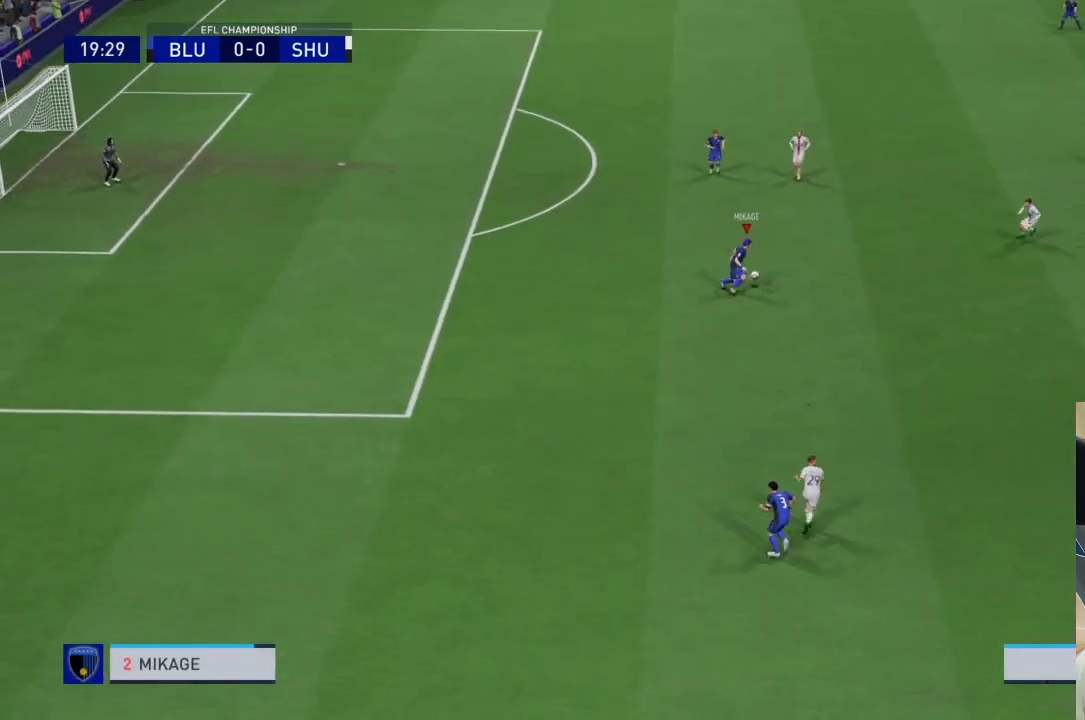
{"buttons": [], "left_stick": "up-right", "right_stick": "center", "events": [[200, "CROSS", "down"], [333, "CROSS", "up"], [500, "left_stick", "up-right"]]}
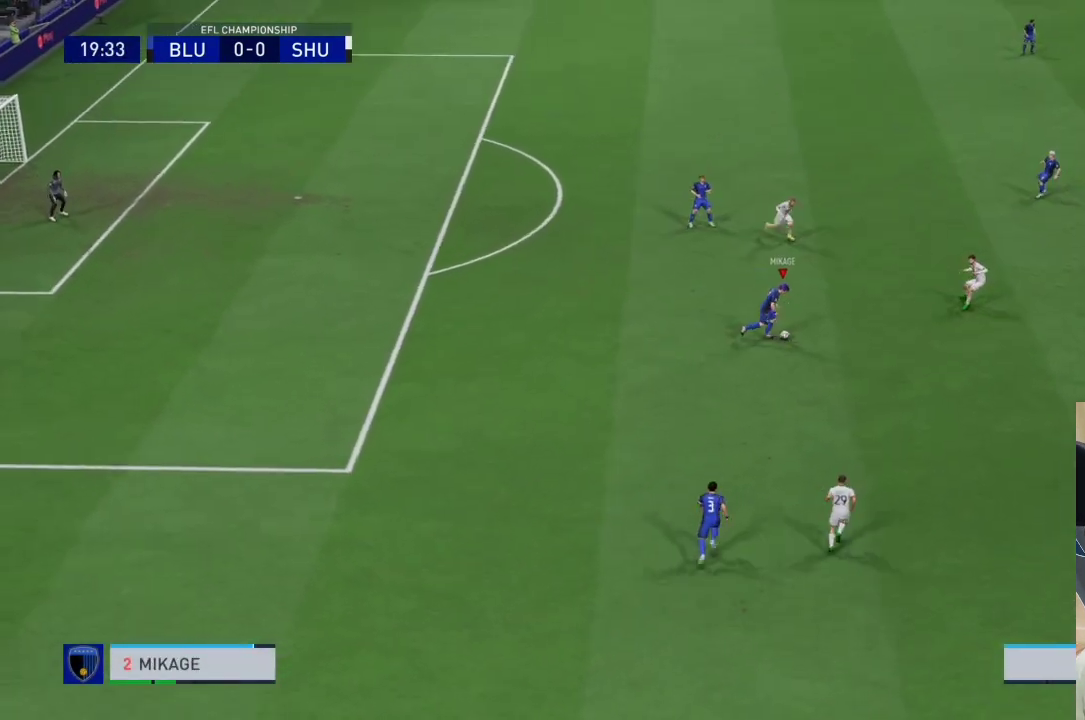
{"buttons": [], "left_stick": "up", "right_stick": "center", "events": [[100, "left_stick", "up"]]}
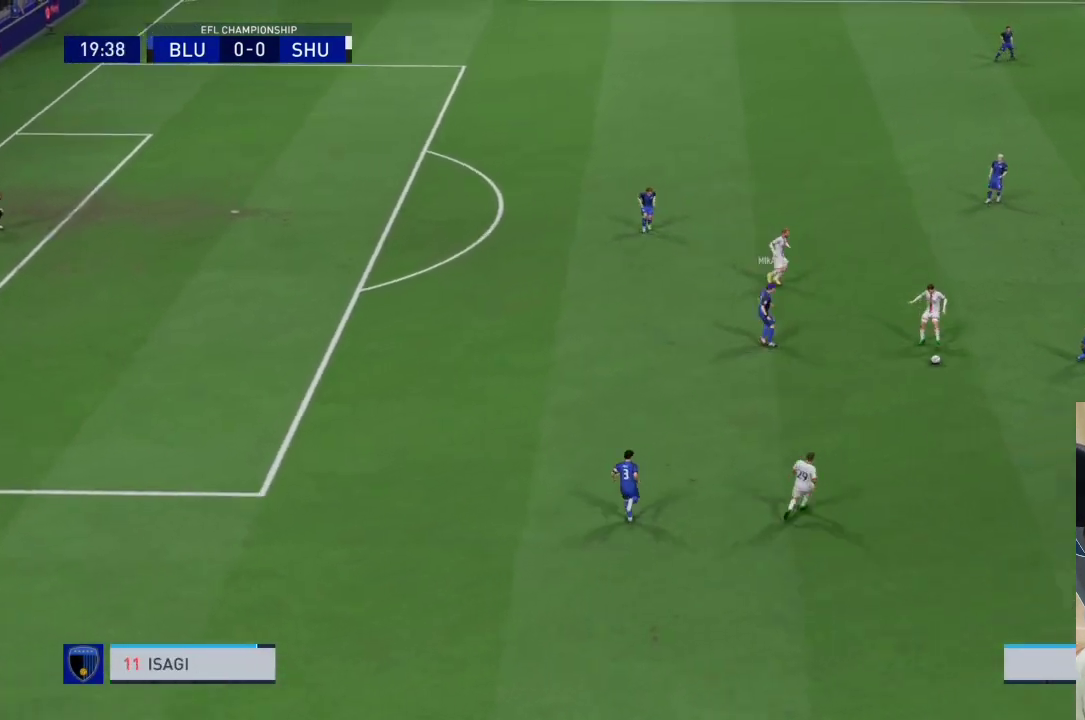
{"buttons": [], "left_stick": "up", "right_stick": "center", "events": []}
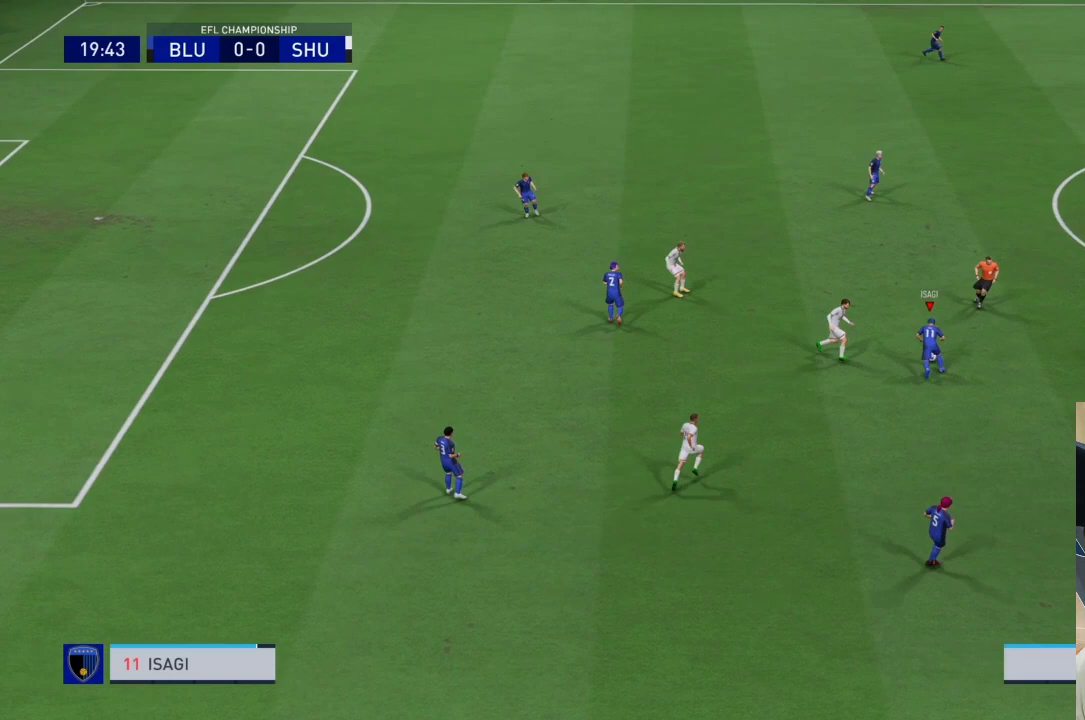
{"buttons": [], "left_stick": "up", "right_stick": "center", "events": [[33, "CROSS", "down"], [200, "CROSS", "up"], [300, "L1", "down"], [433, "L1", "up"]]}
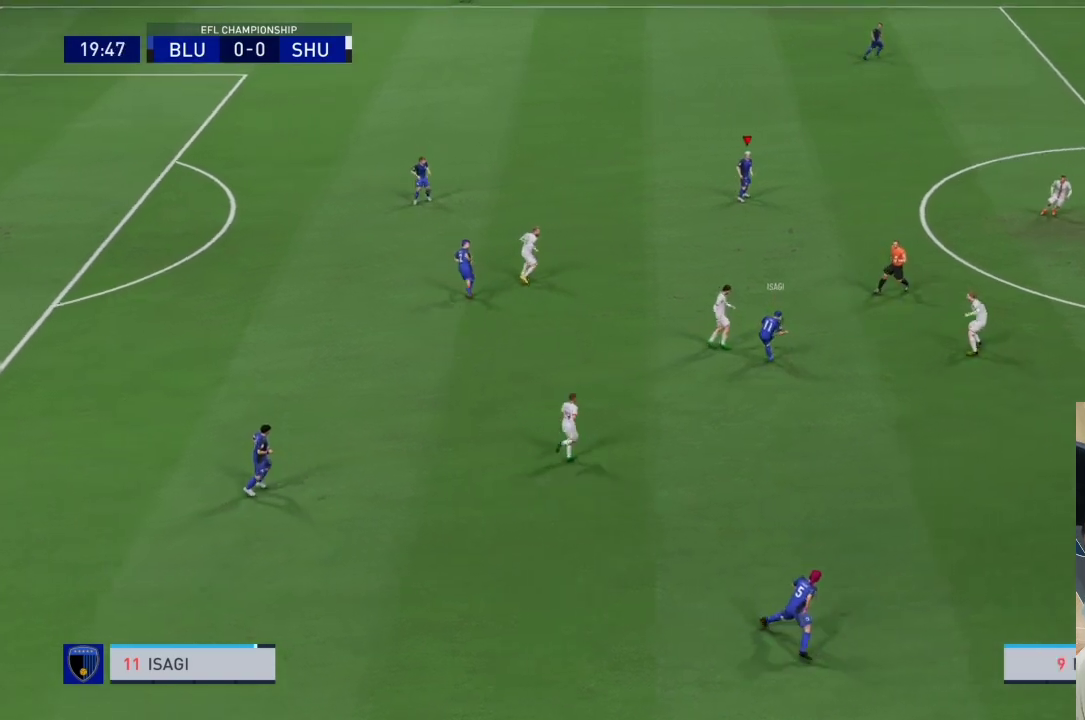
{"buttons": [], "left_stick": "up-right", "right_stick": "center", "events": [[367, "left_stick", "up-right"]]}